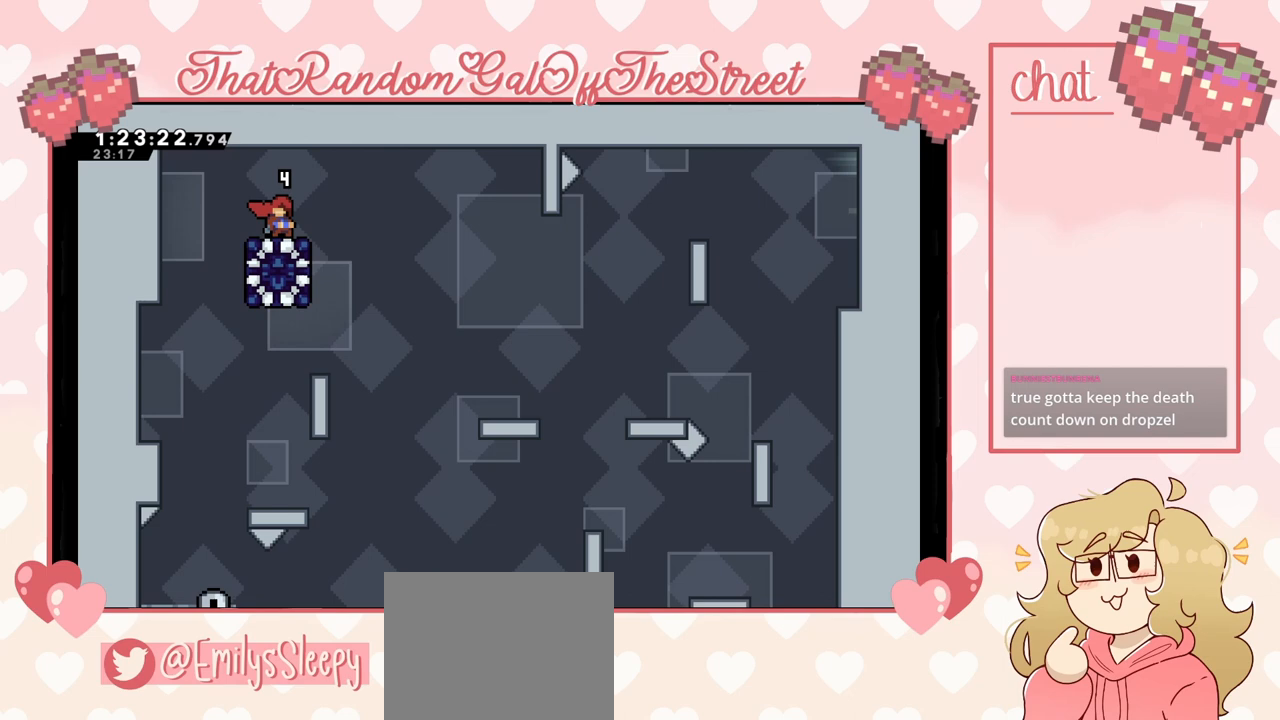
Gameplay with a controller (Xbox layout); each line is a JSON object with the inputs held at the frame after it. "events" lists button and stick changes between this image and that frame as [ms after this image, input, new state], when the widget could be followed in between.
{"buttons": [], "left_stick": "center", "right_stick": "center", "events": []}
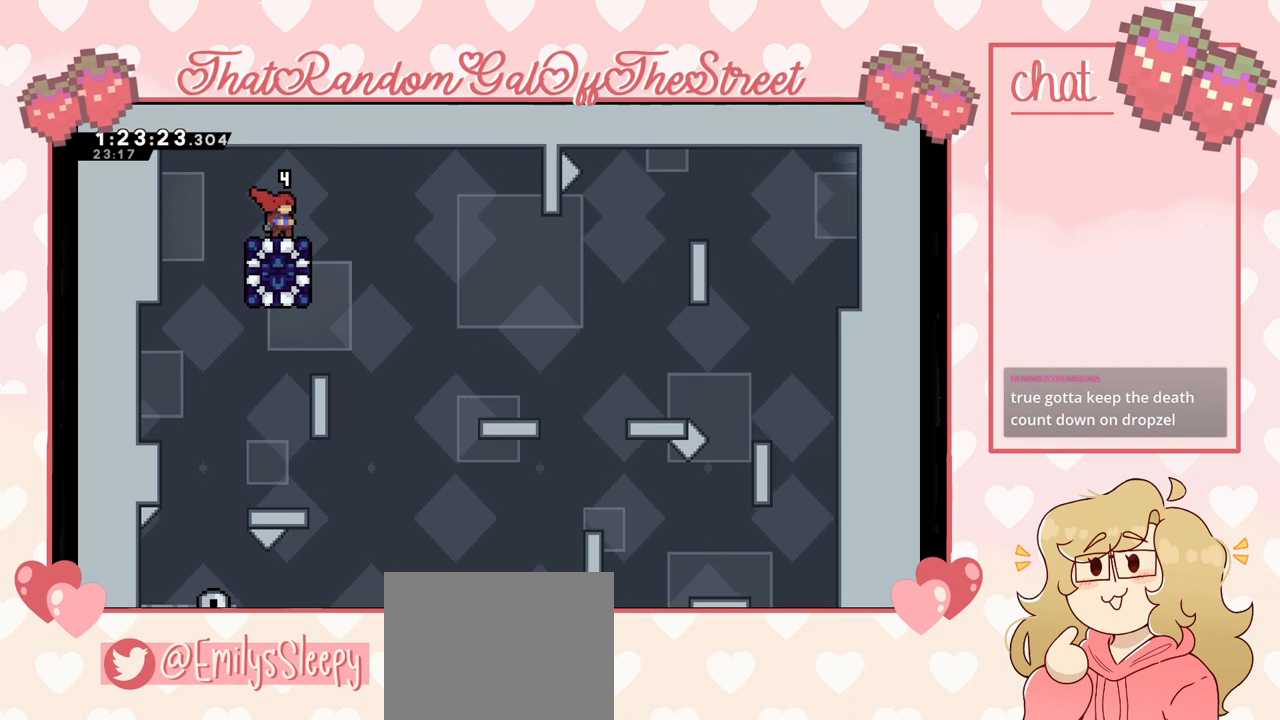
{"buttons": [], "left_stick": "center", "right_stick": "center", "events": []}
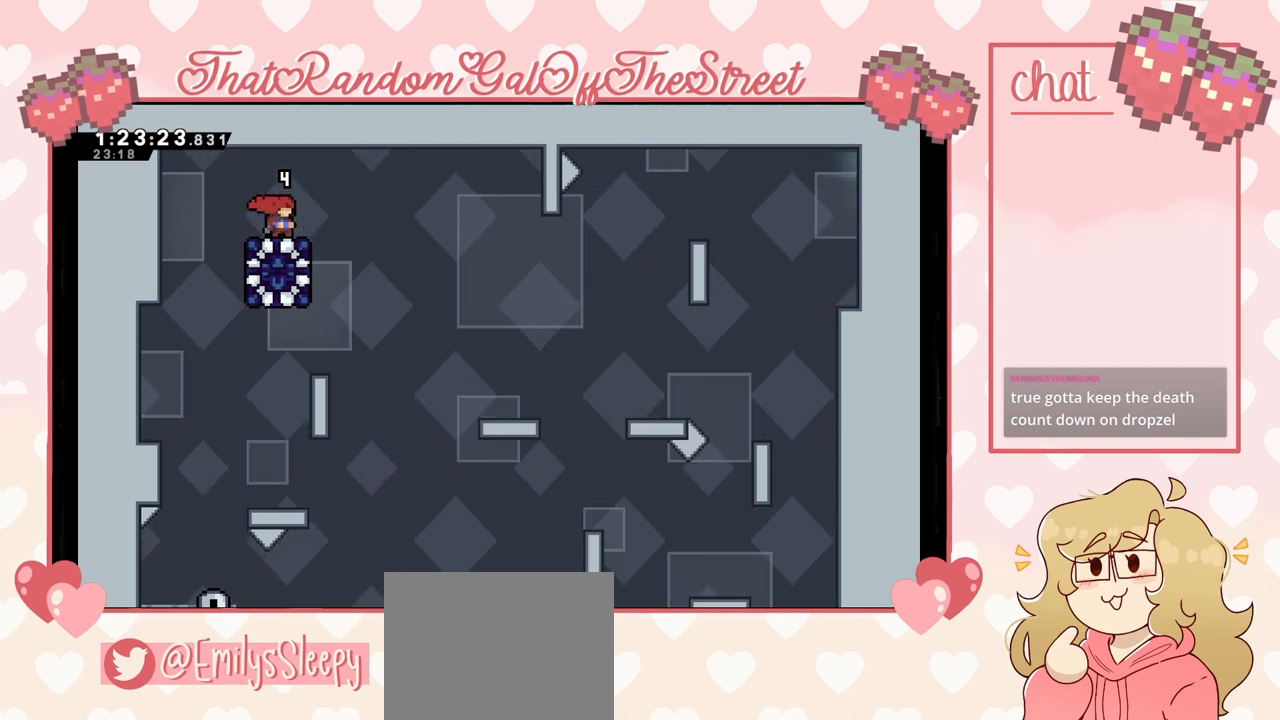
{"buttons": [], "left_stick": "center", "right_stick": "center", "events": []}
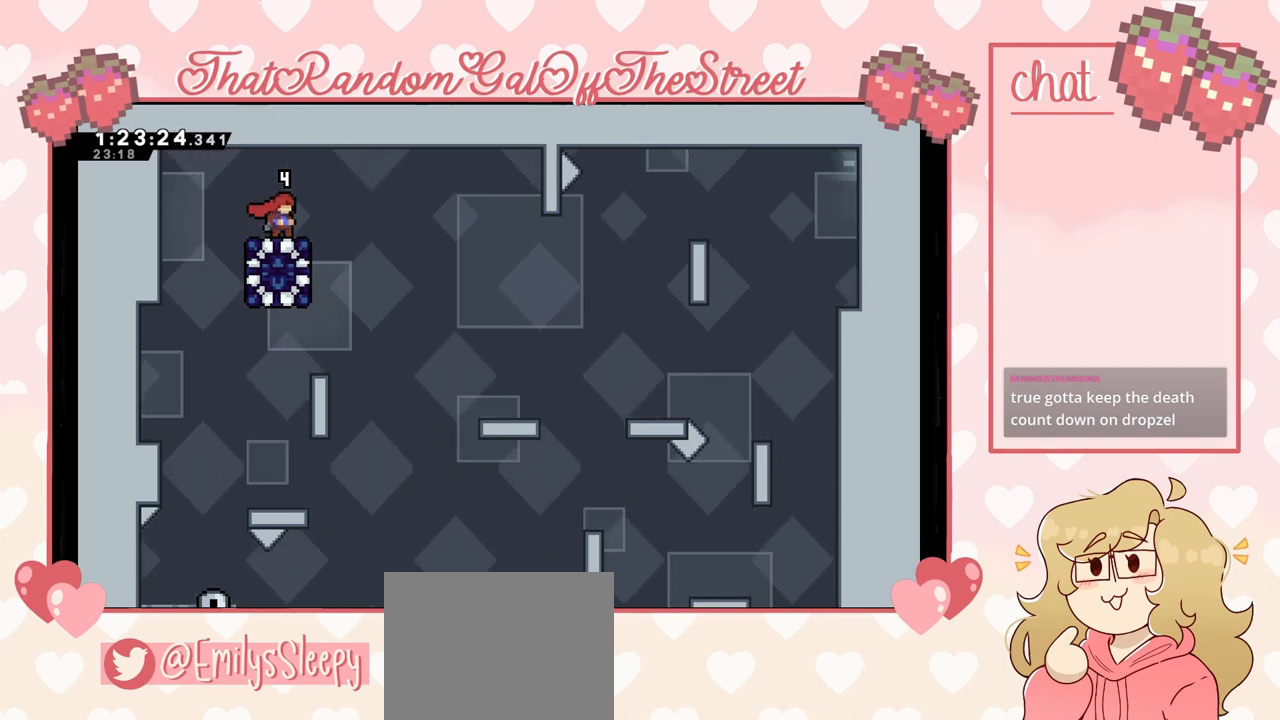
{"buttons": [], "left_stick": "center", "right_stick": "center", "events": []}
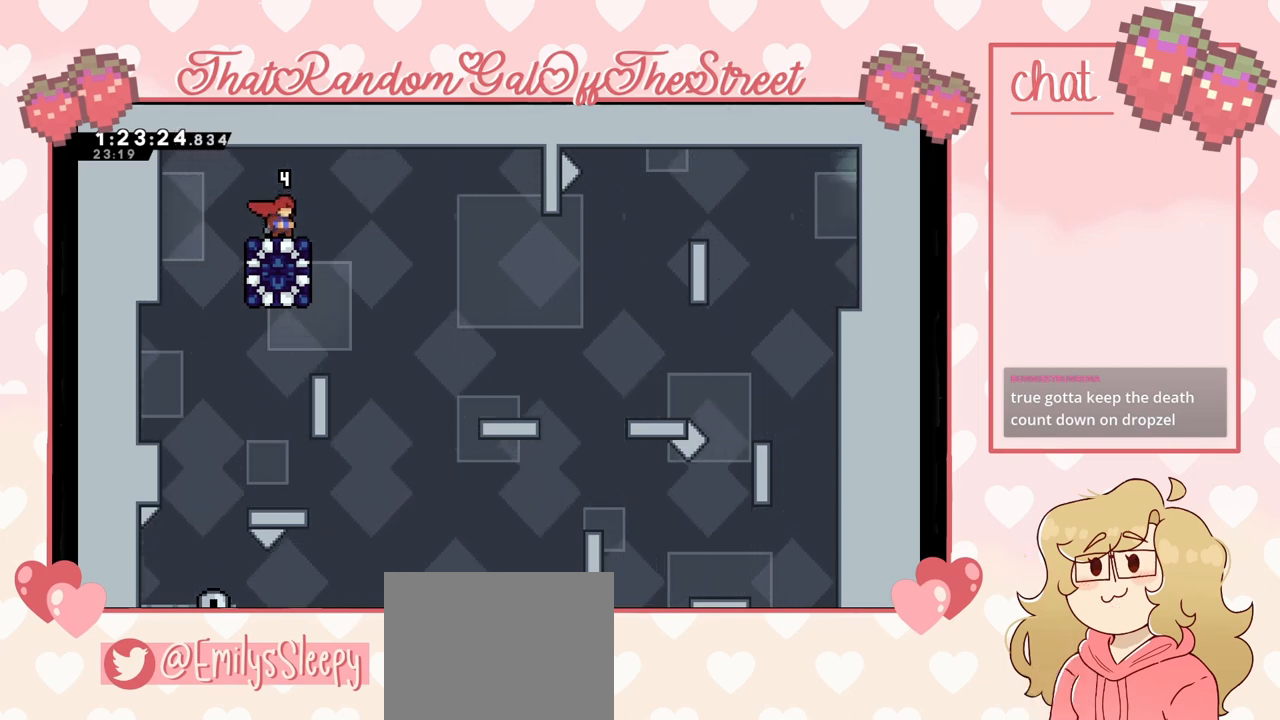
{"buttons": [], "left_stick": "center", "right_stick": "center", "events": []}
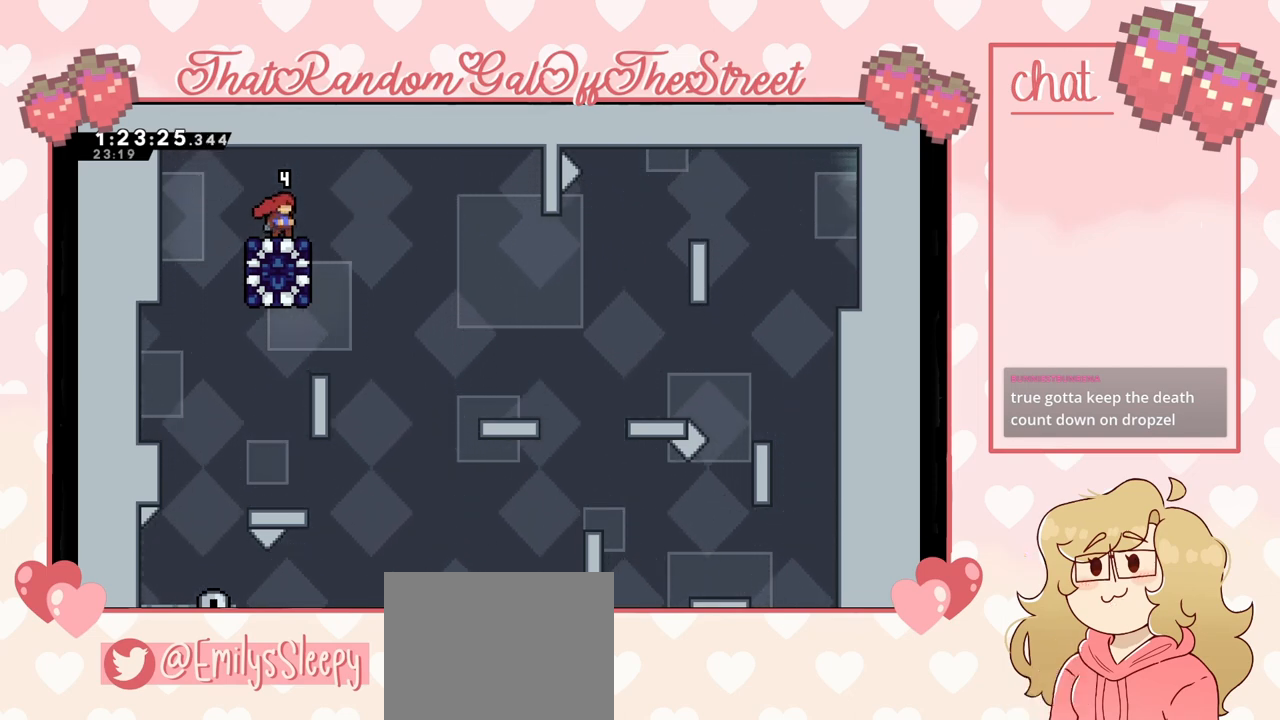
{"buttons": [], "left_stick": "center", "right_stick": "center", "events": [[133, "left_stick", "down"], [167, "X", "down"], [267, "X", "up"], [300, "left_stick", "center"]]}
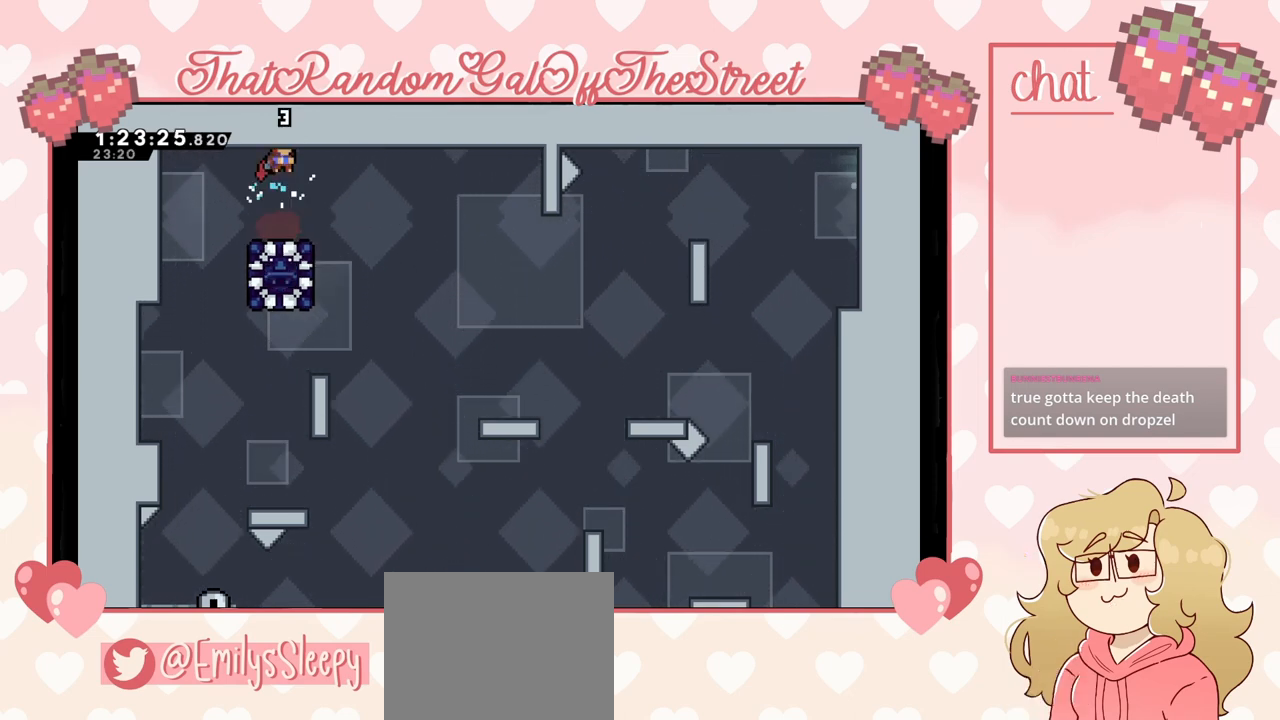
{"buttons": [], "left_stick": "left", "right_stick": "center", "events": [[167, "left_stick", "right"], [267, "A", "down"], [433, "A", "up"], [467, "left_stick", "left"]]}
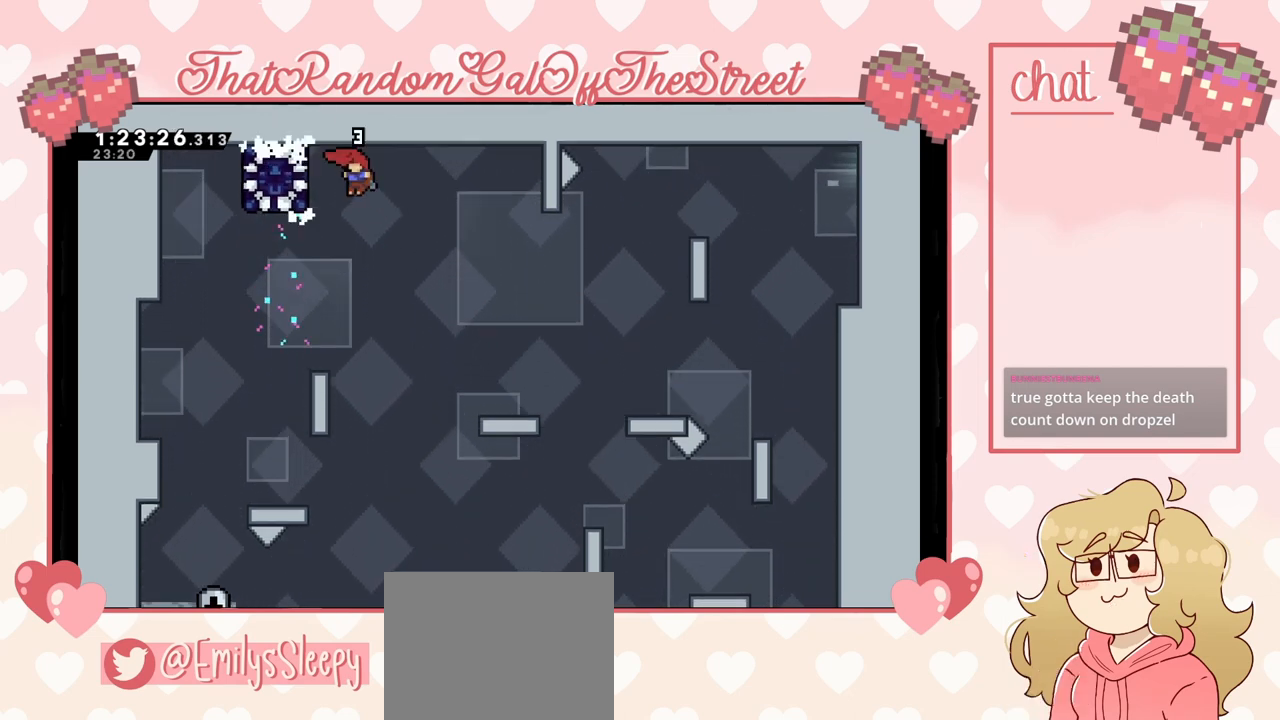
{"buttons": ["L2"], "left_stick": "up-left", "right_stick": "center", "events": [[33, "X", "down"], [167, "X", "up"], [333, "L2", "down"], [433, "left_stick", "up-left"]]}
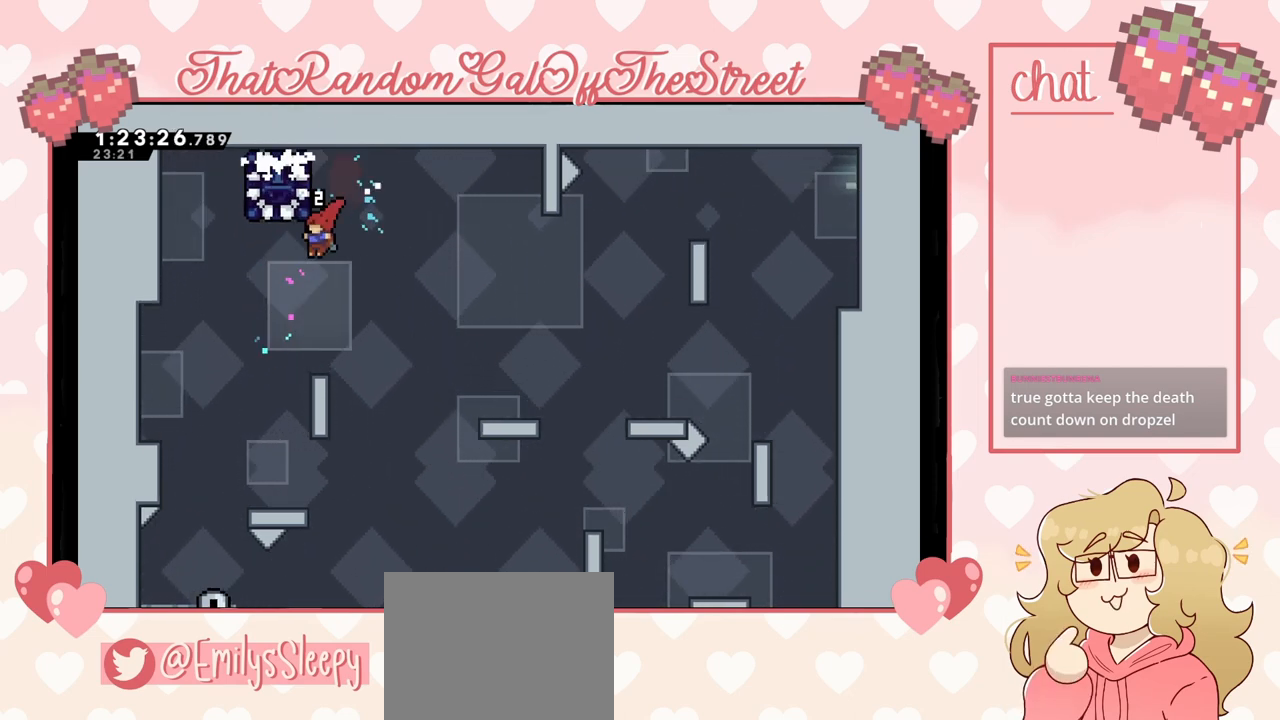
{"buttons": ["L2"], "left_stick": "right", "right_stick": "center", "events": [[267, "left_stick", "center"], [433, "left_stick", "right"]]}
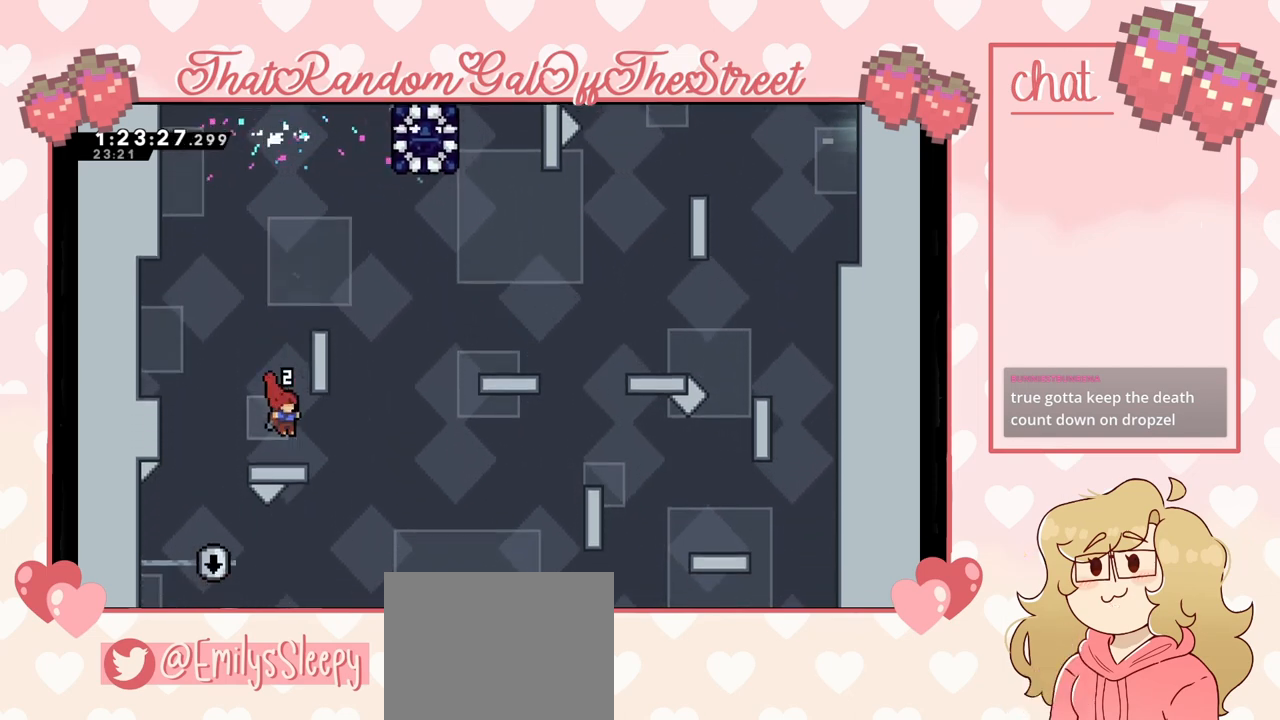
{"buttons": ["A", "L2"], "left_stick": "up", "right_stick": "center", "events": [[67, "left_stick", "up-right"], [267, "left_stick", "up"], [400, "A", "down"]]}
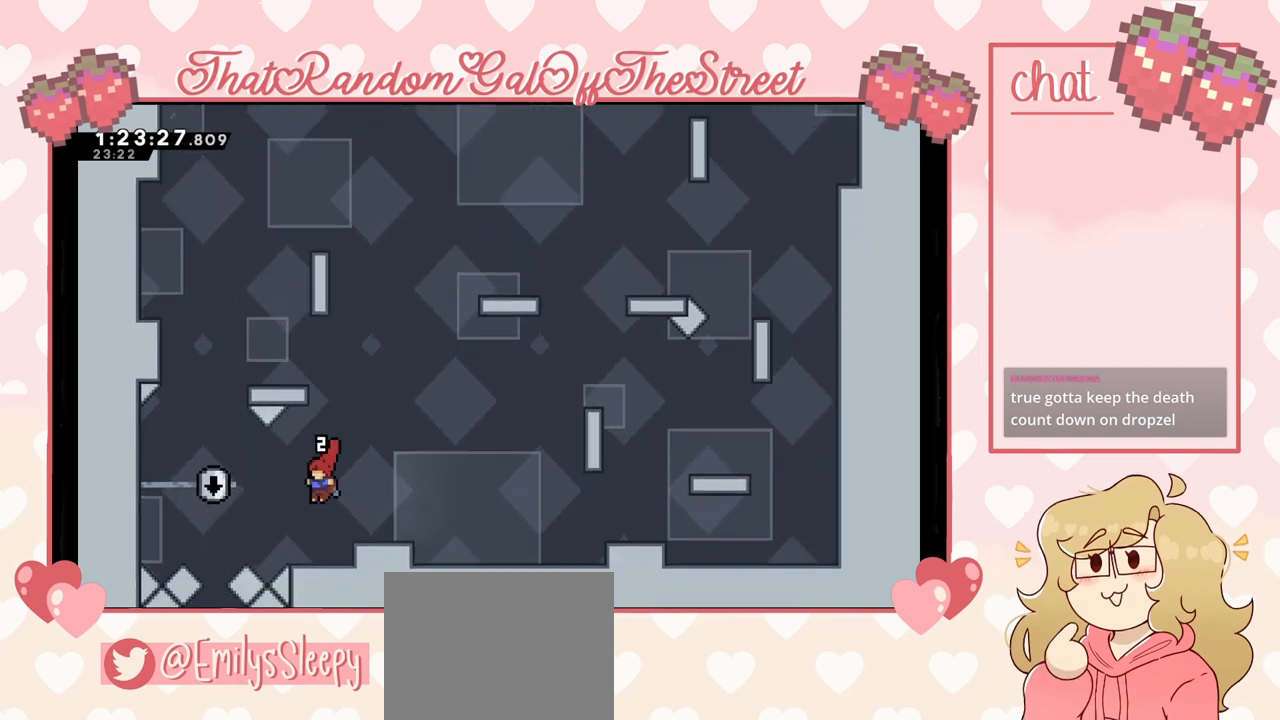
{"buttons": [], "left_stick": "up-right", "right_stick": "center", "events": [[67, "left_stick", "up-right"], [200, "L2", "up"], [233, "A", "up"], [300, "A", "down"], [467, "A", "up"]]}
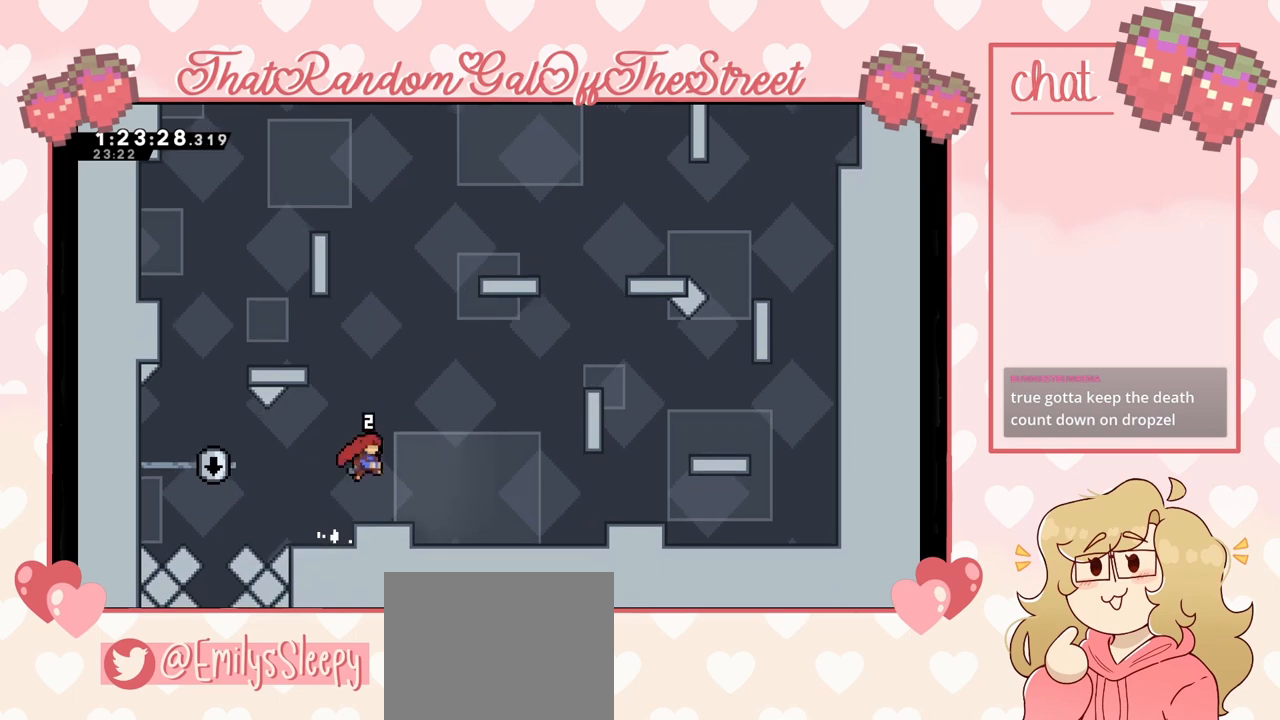
{"buttons": ["A"], "left_stick": "up-right", "right_stick": "center", "events": [[433, "A", "down"]]}
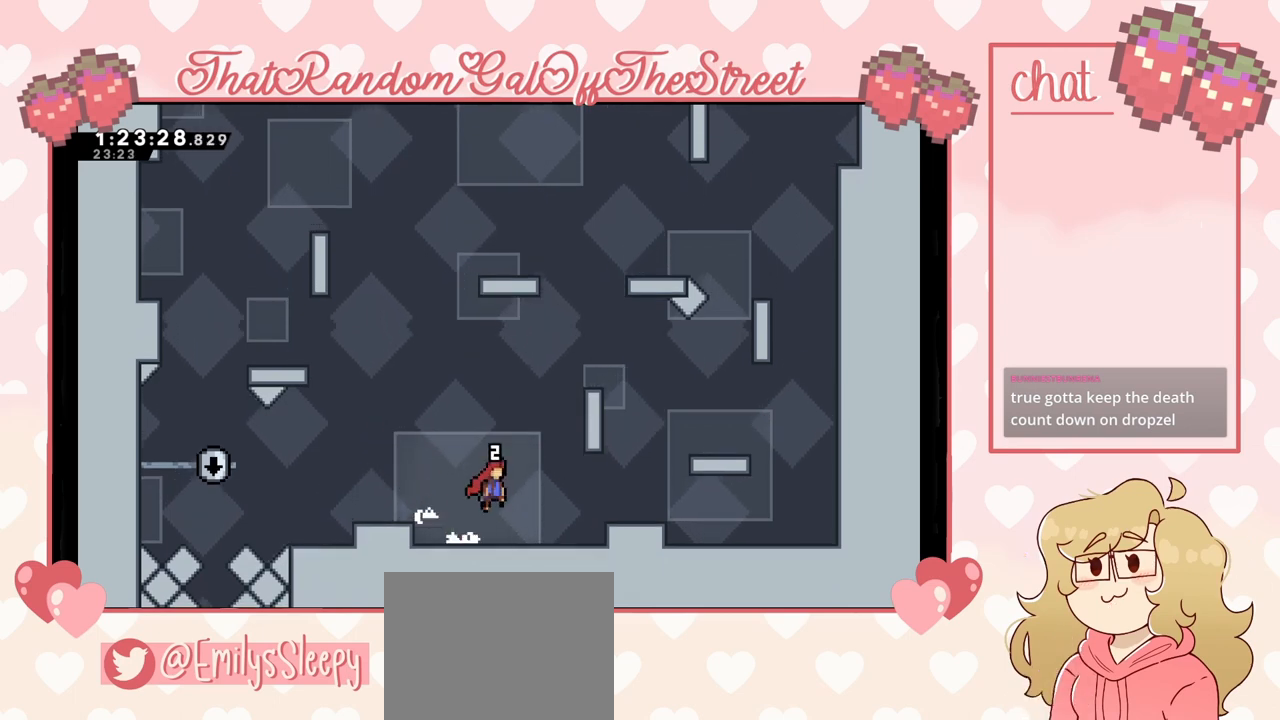
{"buttons": ["L2"], "left_stick": "up-right", "right_stick": "center", "events": [[333, "A", "up"], [333, "L2", "down"]]}
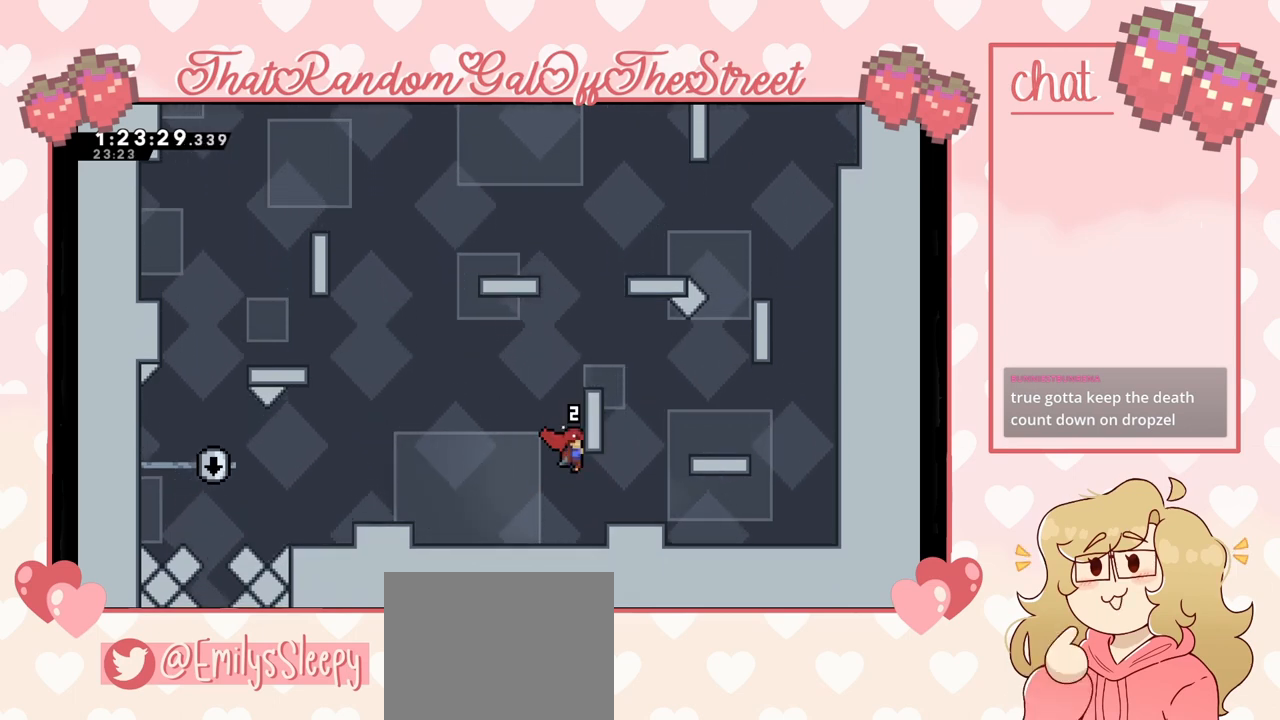
{"buttons": ["A", "L2"], "left_stick": "up", "right_stick": "center", "events": [[233, "left_stick", "up"], [500, "A", "down"]]}
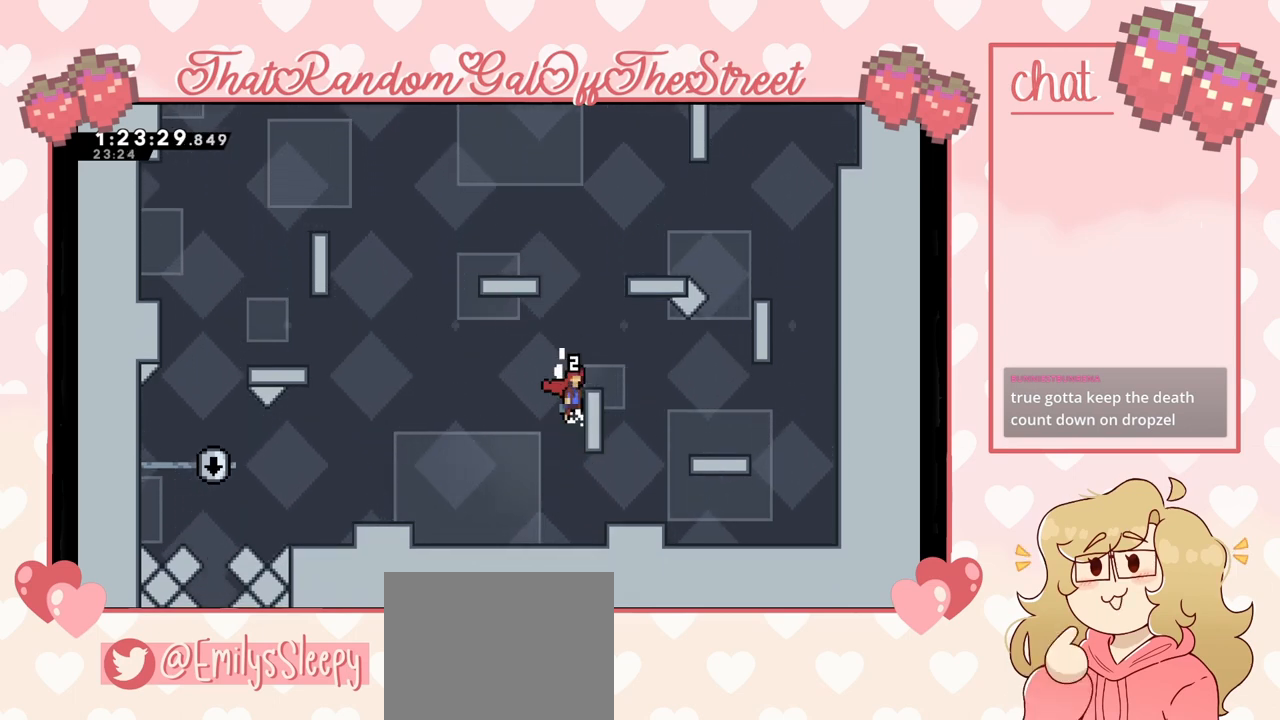
{"buttons": [], "left_stick": "center", "right_stick": "center", "events": [[233, "L2", "up"], [233, "left_stick", "right"], [300, "A", "up"], [333, "left_stick", "center"]]}
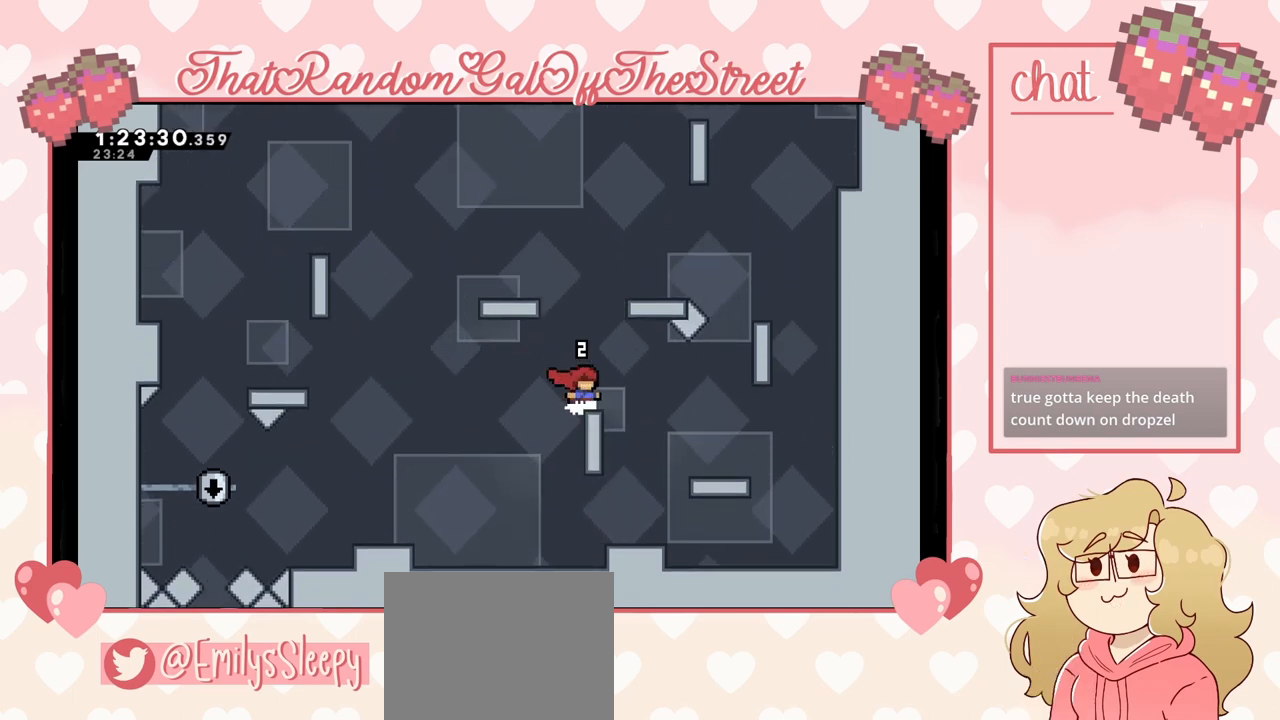
{"buttons": ["A", "L2"], "left_stick": "up-left", "right_stick": "center", "events": [[33, "A", "down"], [167, "left_stick", "left"], [333, "A", "up"], [333, "L2", "down"], [333, "left_stick", "up-left"], [400, "A", "down"]]}
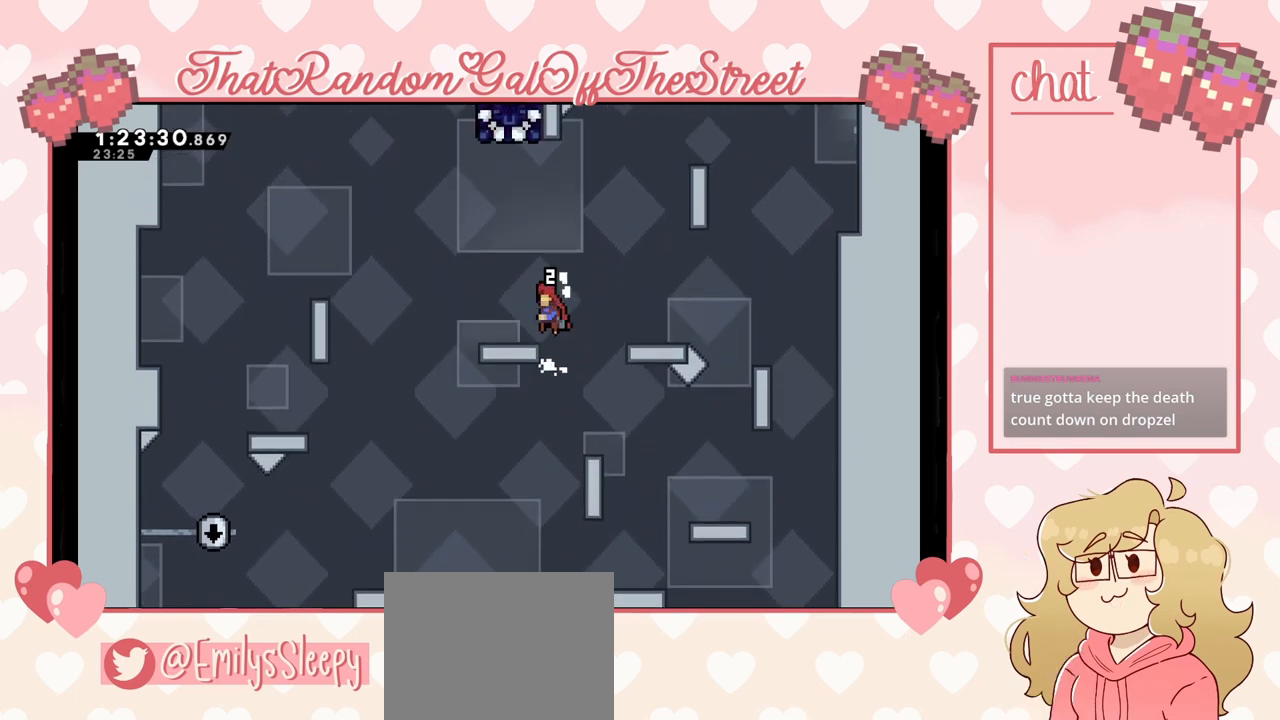
{"buttons": [], "left_stick": "center", "right_stick": "center", "events": [[100, "L2", "up"], [133, "A", "up"], [233, "left_stick", "center"]]}
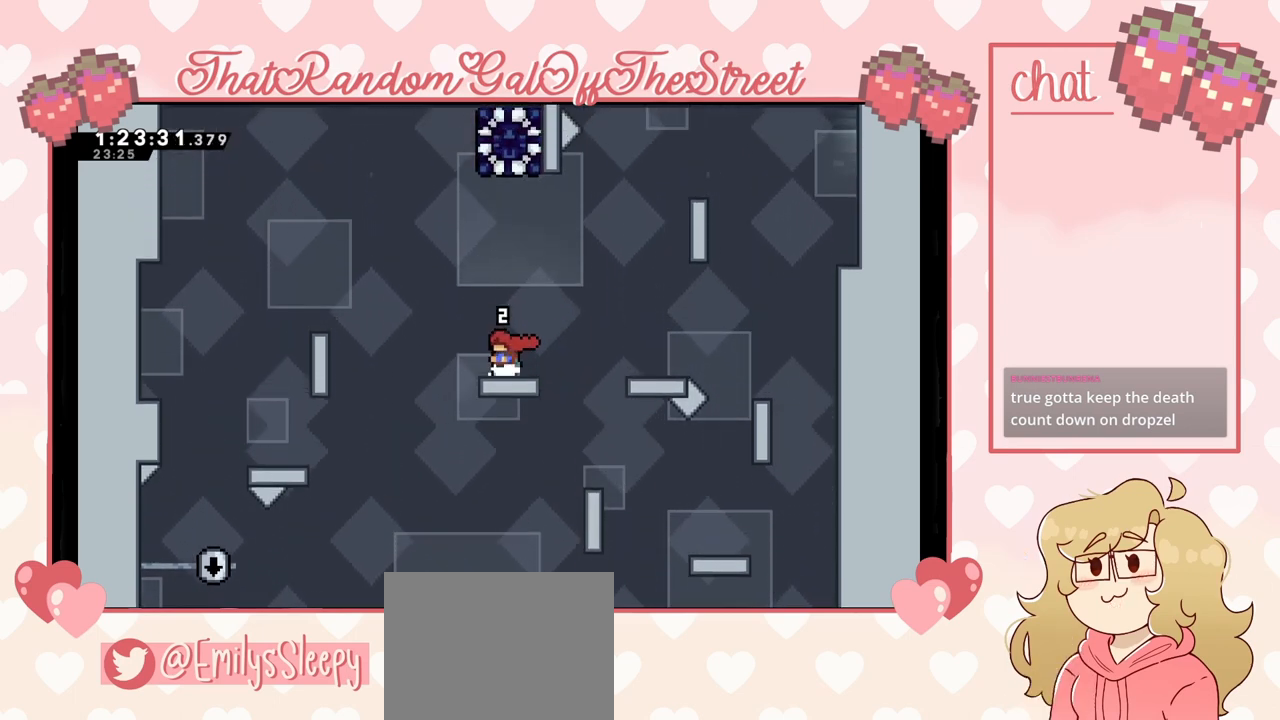
{"buttons": ["X"], "left_stick": "up", "right_stick": "center", "events": [[200, "A", "down"], [333, "A", "up"], [333, "left_stick", "up"], [433, "X", "down"]]}
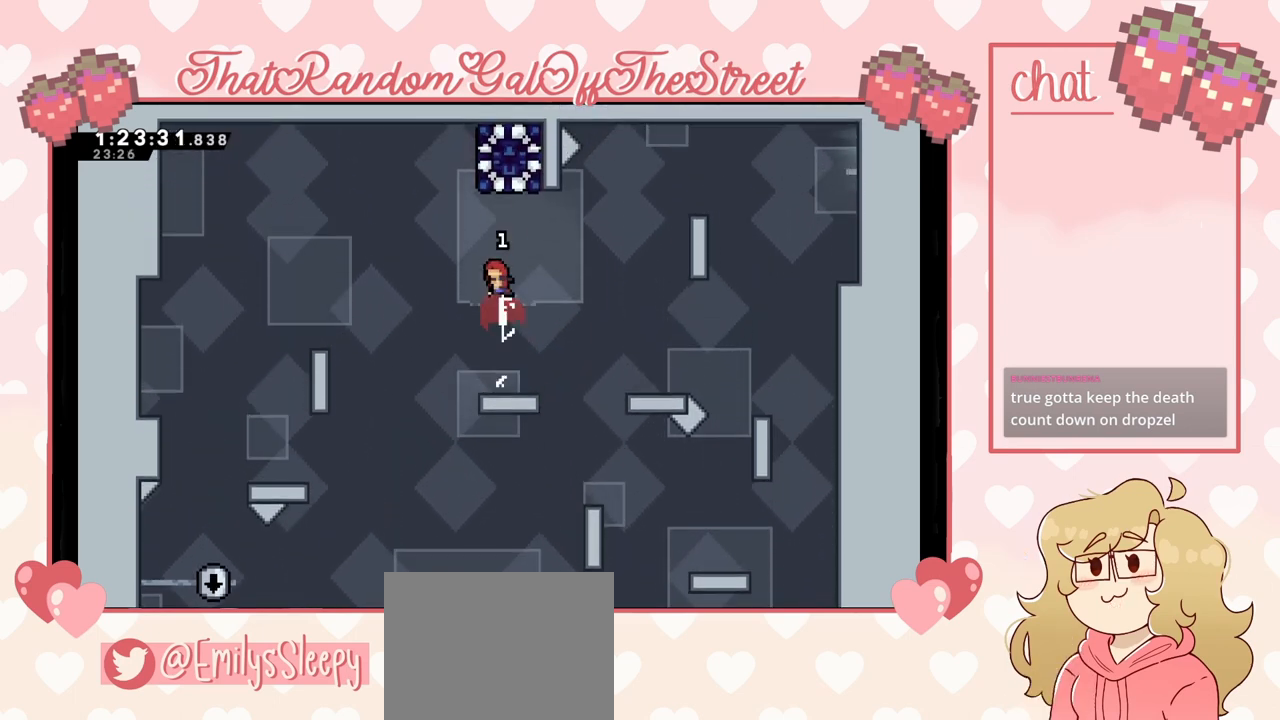
{"buttons": [], "left_stick": "center", "right_stick": "center", "events": [[133, "X", "up"], [233, "left_stick", "center"]]}
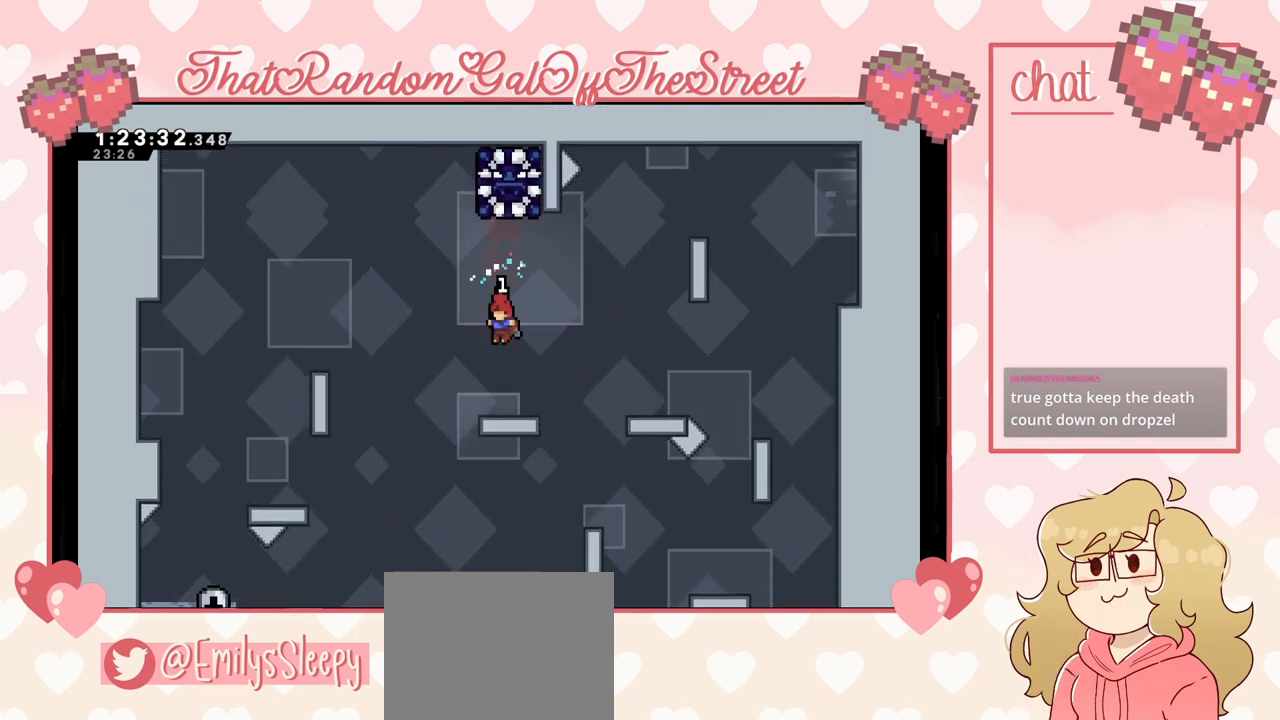
{"buttons": ["A"], "left_stick": "up-right", "right_stick": "center", "events": [[167, "left_stick", "left"], [267, "A", "down"], [367, "left_stick", "up-right"]]}
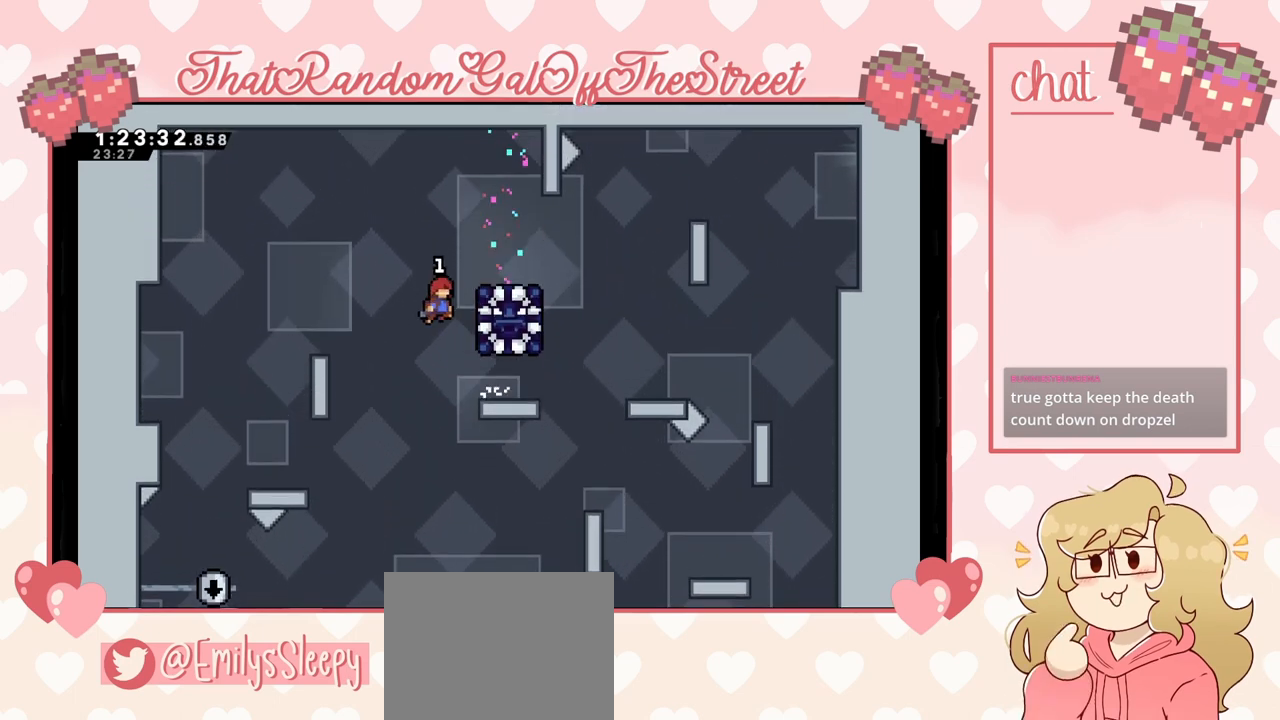
{"buttons": [], "left_stick": "center", "right_stick": "center", "events": [[167, "L2", "down"], [200, "A", "up"], [300, "A", "down"], [433, "A", "up"], [433, "L2", "up"], [467, "left_stick", "center"]]}
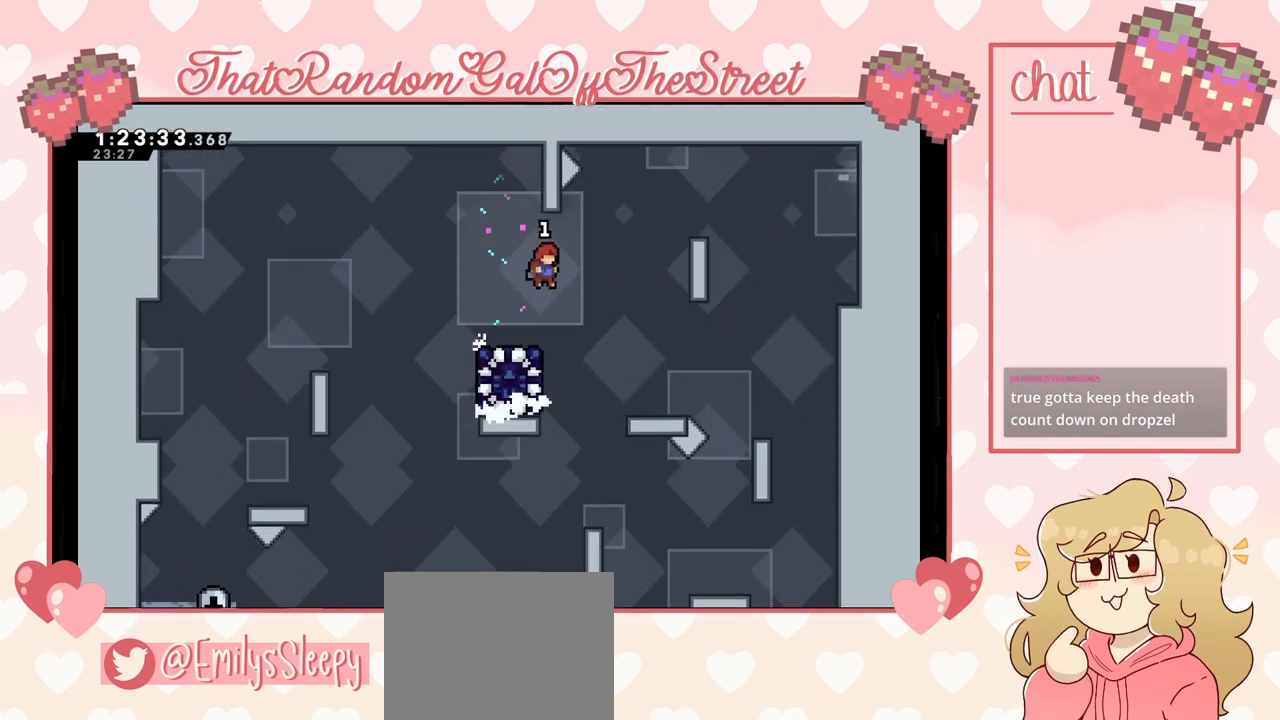
{"buttons": [], "left_stick": "left", "right_stick": "center", "events": [[67, "left_stick", "left"], [300, "left_stick", "center"], [467, "left_stick", "left"]]}
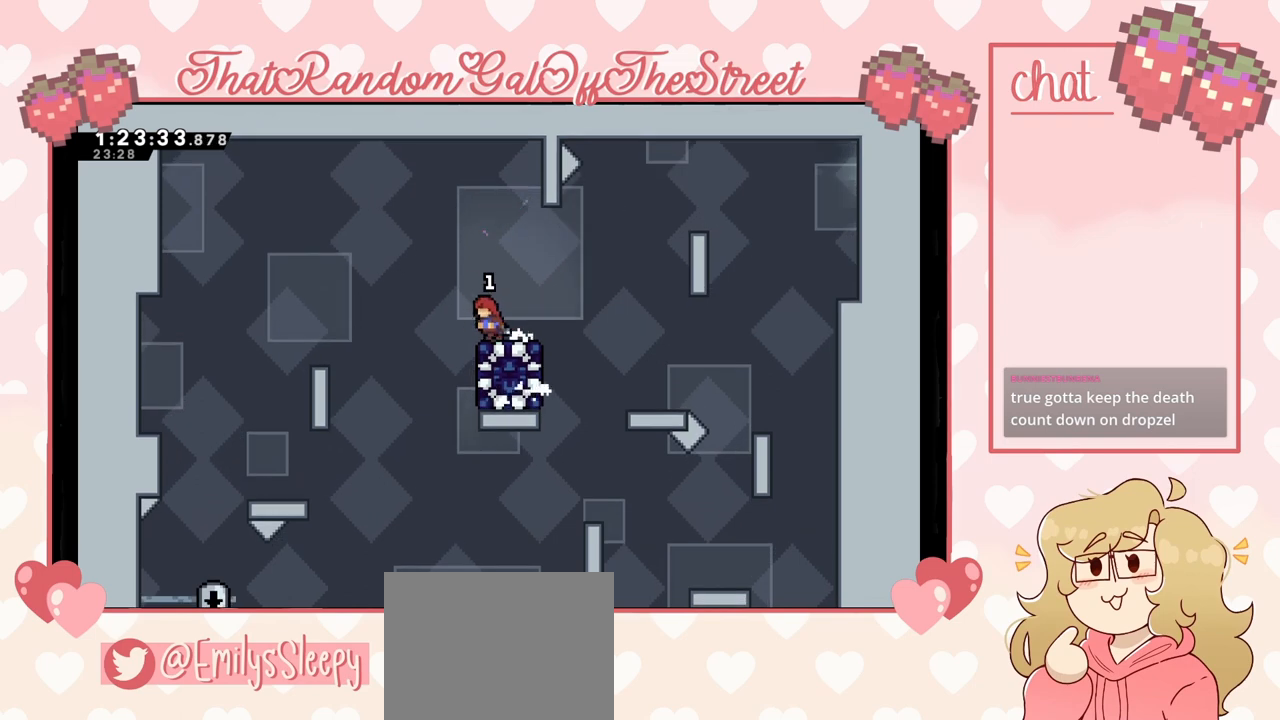
{"buttons": [], "left_stick": "left", "right_stick": "center", "events": [[67, "left_stick", "center"], [433, "A", "down"], [433, "left_stick", "left"], [500, "A", "up"]]}
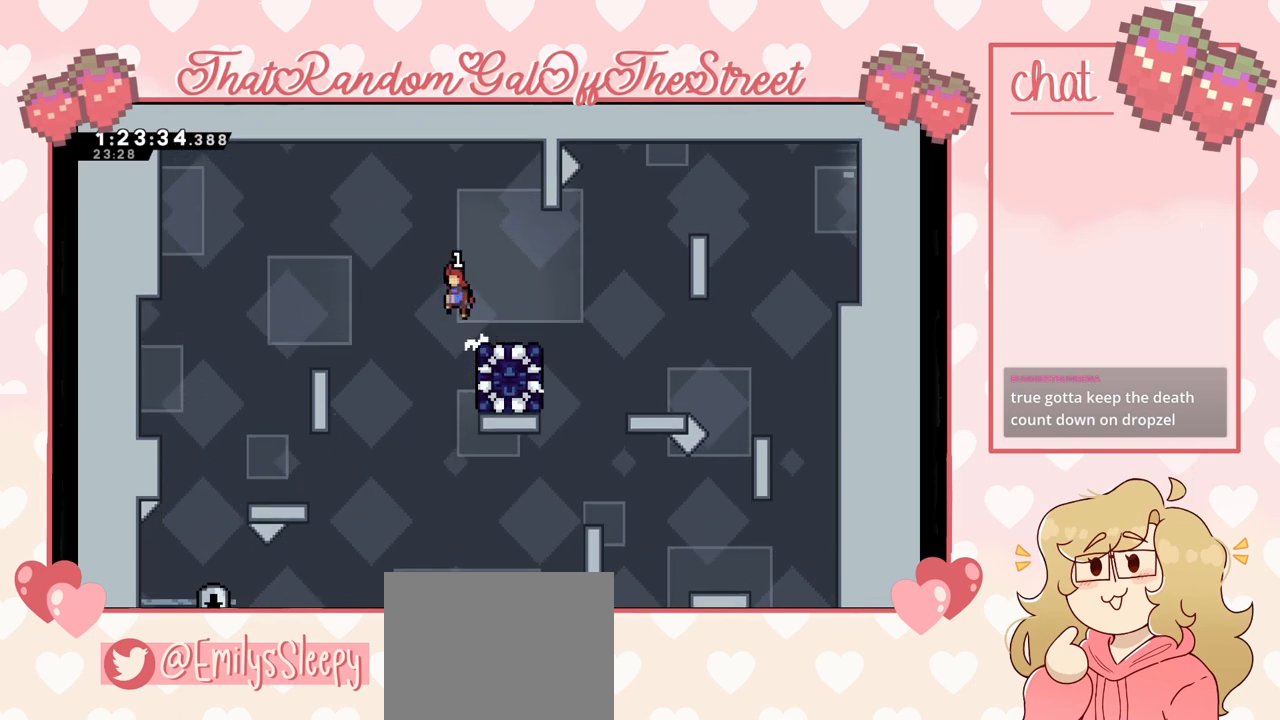
{"buttons": ["X"], "left_stick": "right", "right_stick": "center", "events": [[67, "left_stick", "center"], [333, "X", "down"], [333, "left_stick", "right"]]}
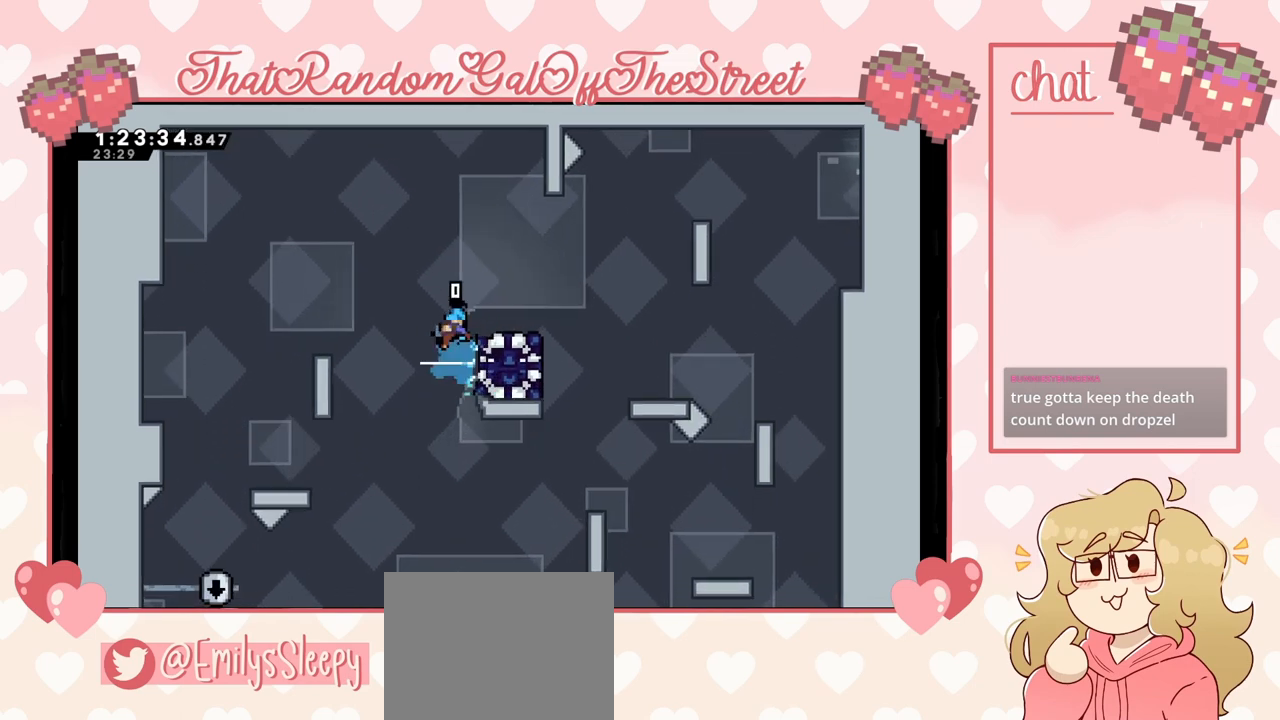
{"buttons": [], "left_stick": "center", "right_stick": "center", "events": [[67, "X", "up"], [267, "left_stick", "center"]]}
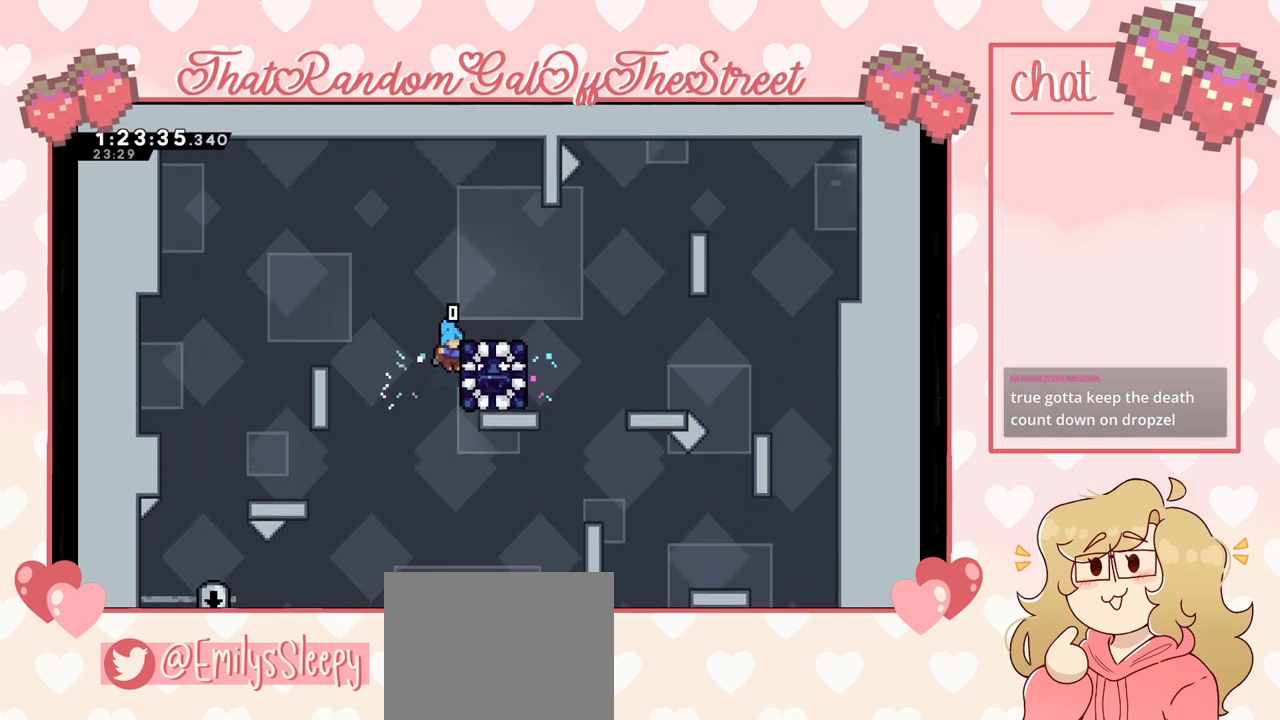
{"buttons": ["L2"], "left_stick": "up-right", "right_stick": "center", "events": [[133, "left_stick", "up"], [233, "L2", "down"], [300, "left_stick", "up-right"]]}
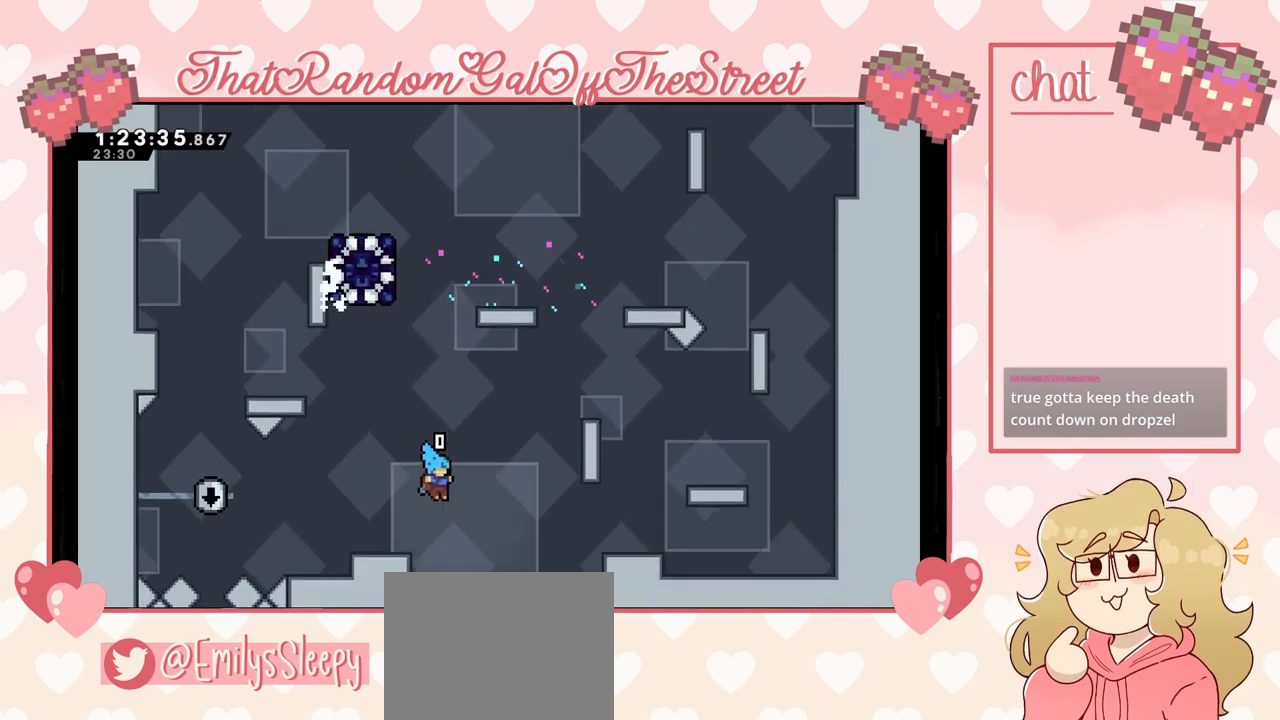
{"buttons": [], "left_stick": "center", "right_stick": "center", "events": [[200, "L2", "up"], [233, "left_stick", "center"]]}
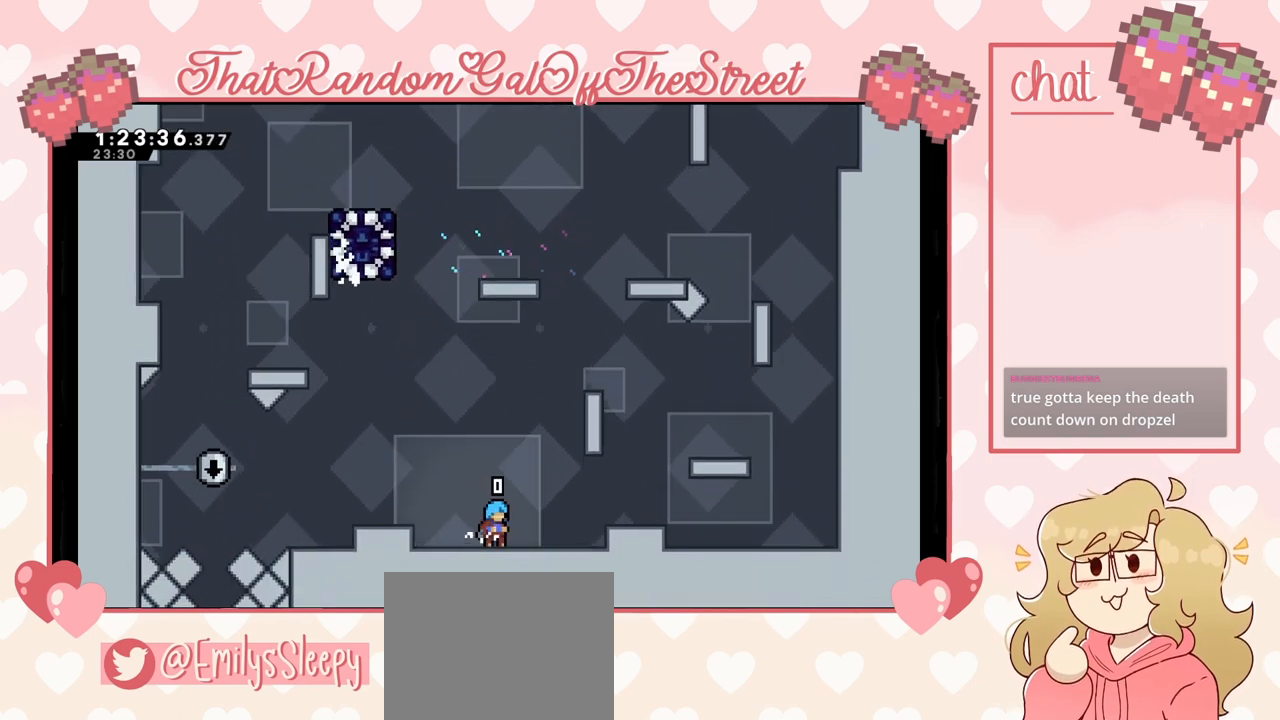
{"buttons": [], "left_stick": "center", "right_stick": "center", "events": []}
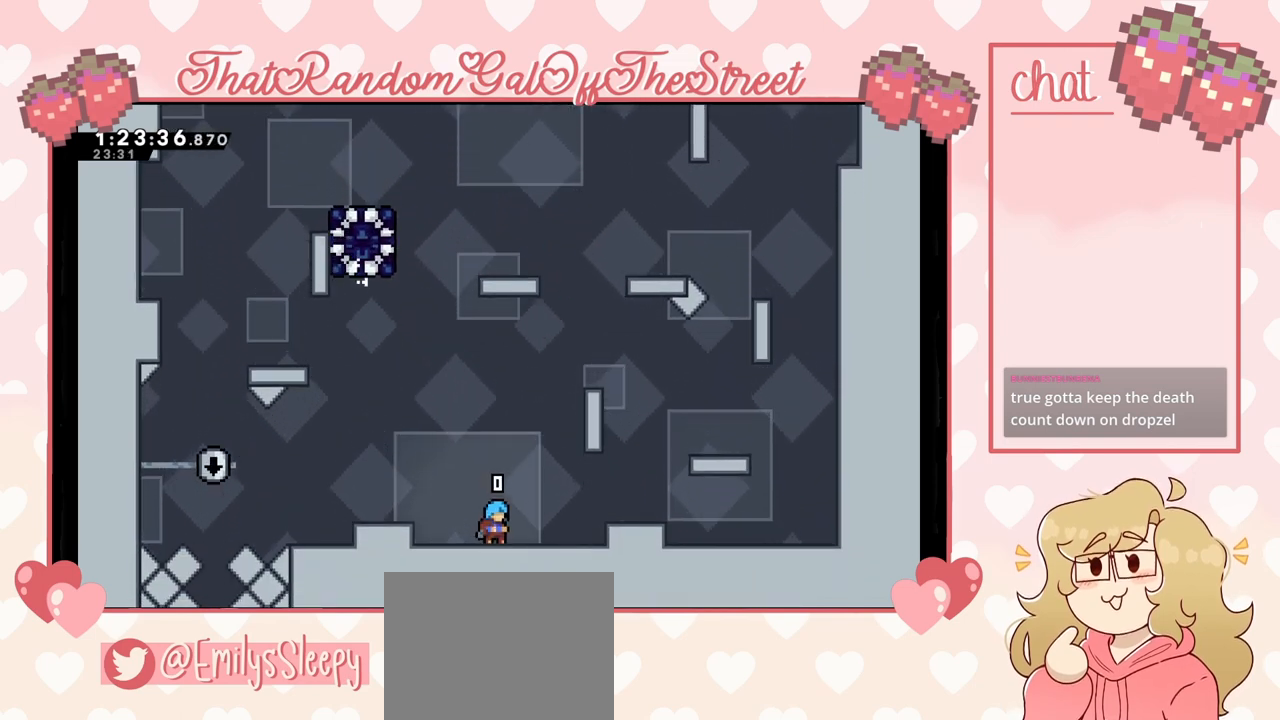
{"buttons": [], "left_stick": "center", "right_stick": "center", "events": []}